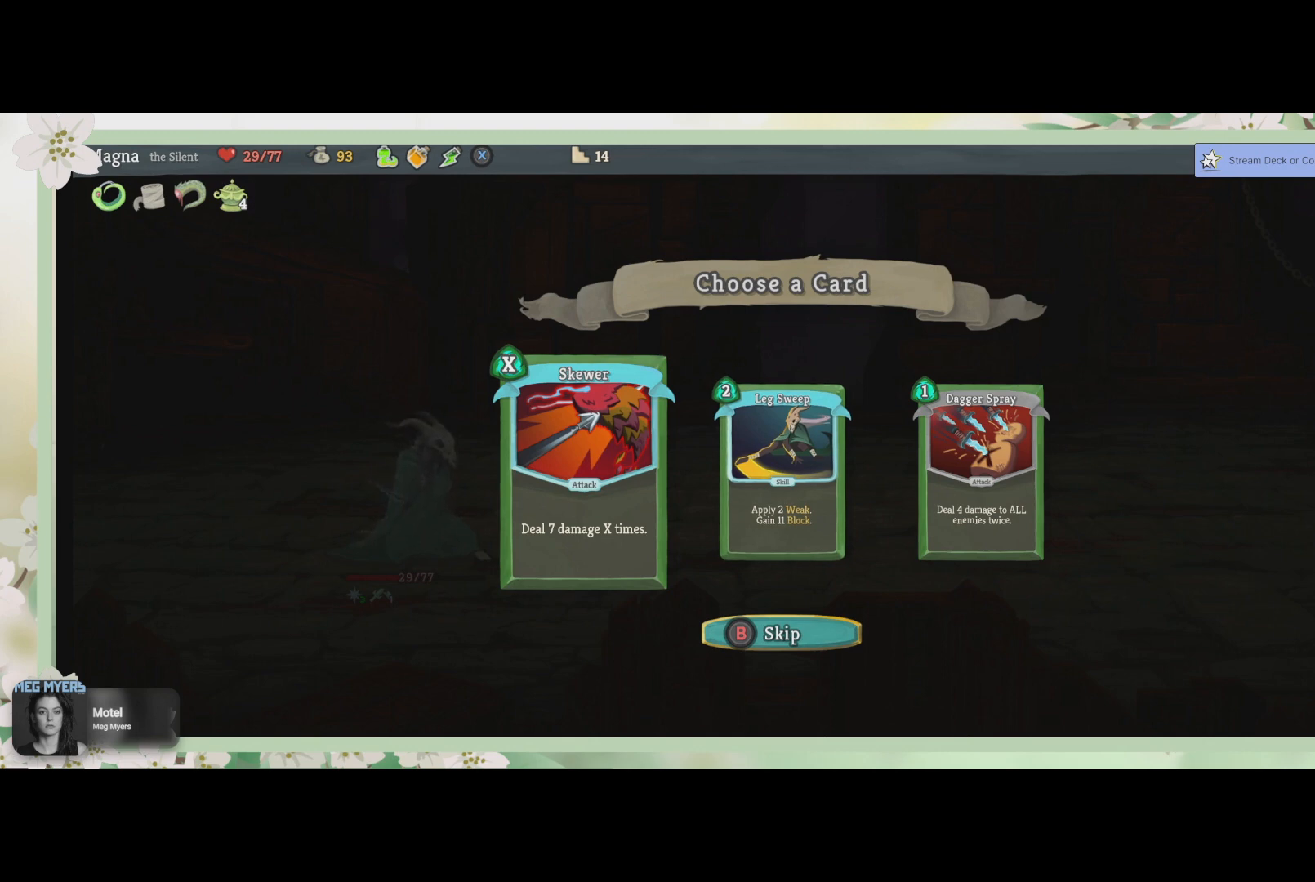
Gameplay with a controller (PlayStation layout); each line is a JSON object with the inputs held at the frame after it. "events" lists button and stick changes between this image and that frame as [ms after this image, input, new state], when the widget could be followed in between.
{"buttons": [], "left_stick": "center", "right_stick": "center", "events": []}
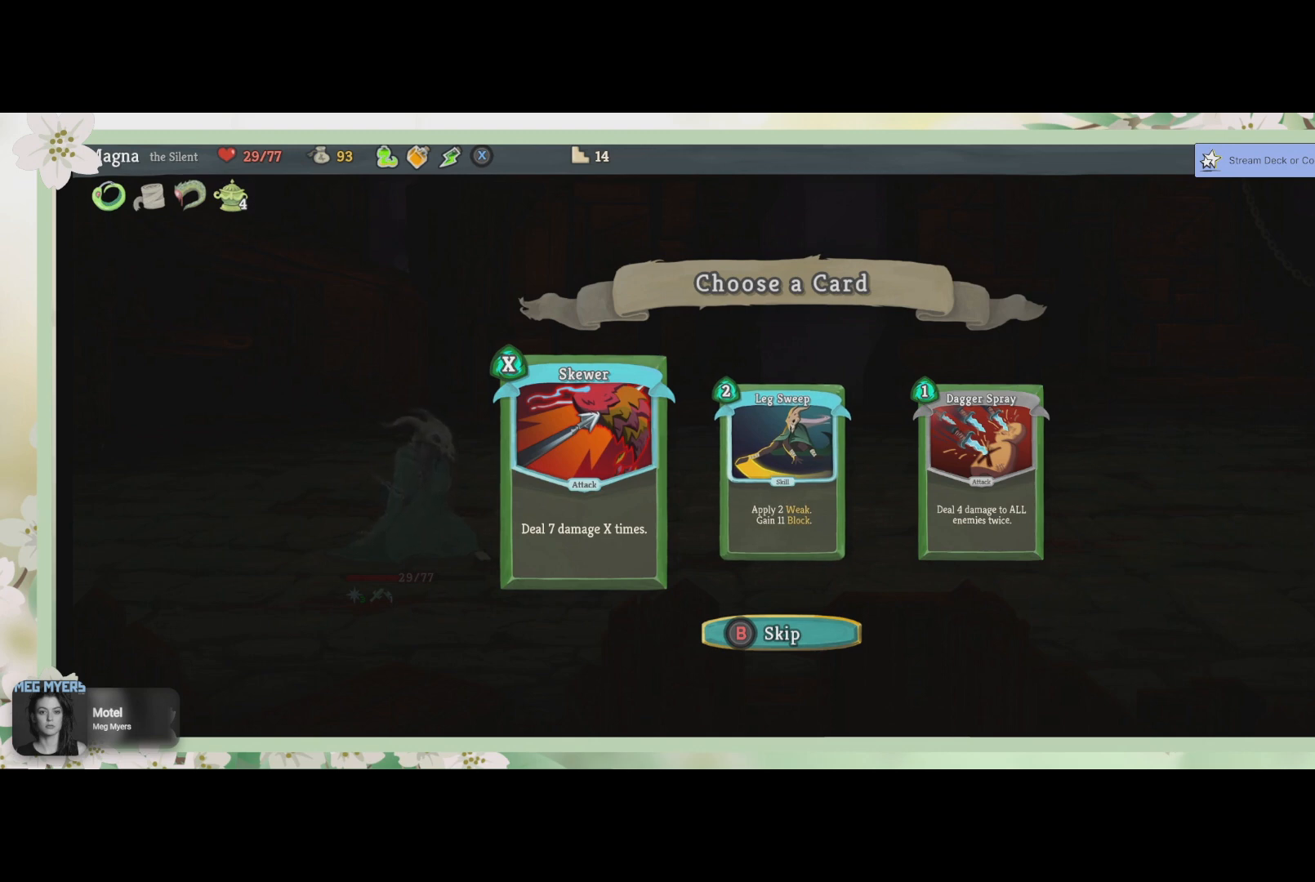
{"buttons": [], "left_stick": "center", "right_stick": "center", "events": []}
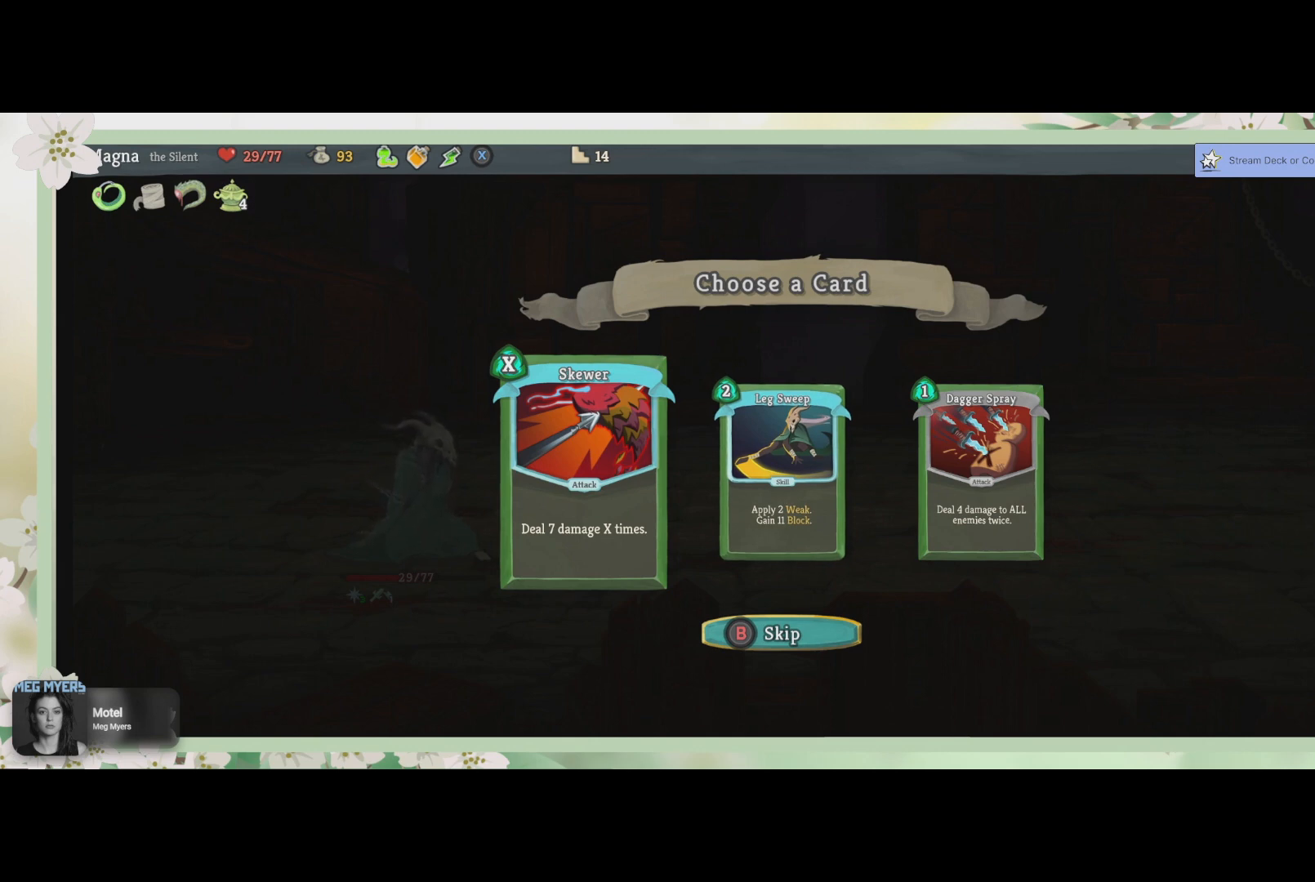
{"buttons": [], "left_stick": "center", "right_stick": "center", "events": [[200, "CROSS", "down"], [333, "CROSS", "up"]]}
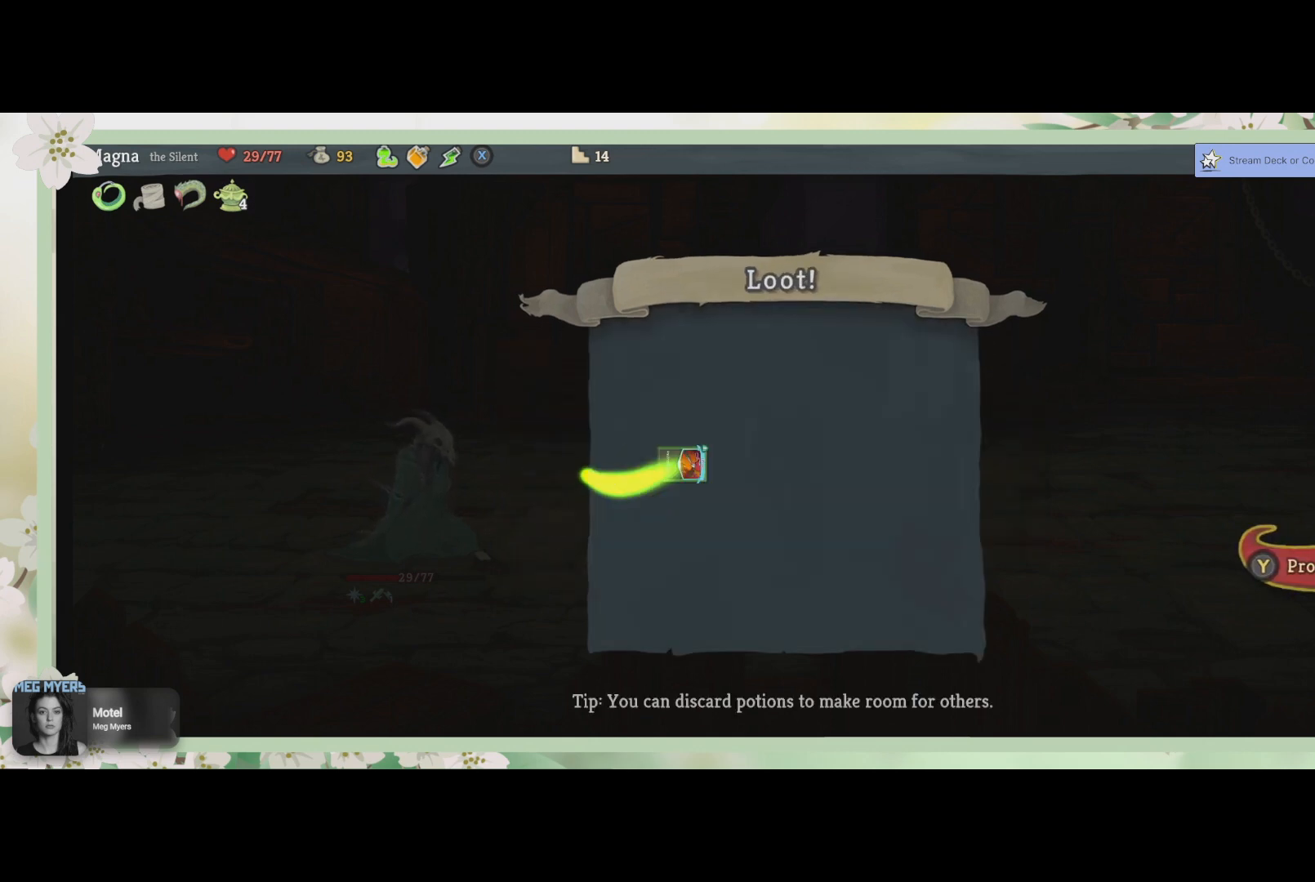
{"buttons": [], "left_stick": "center", "right_stick": "center", "events": []}
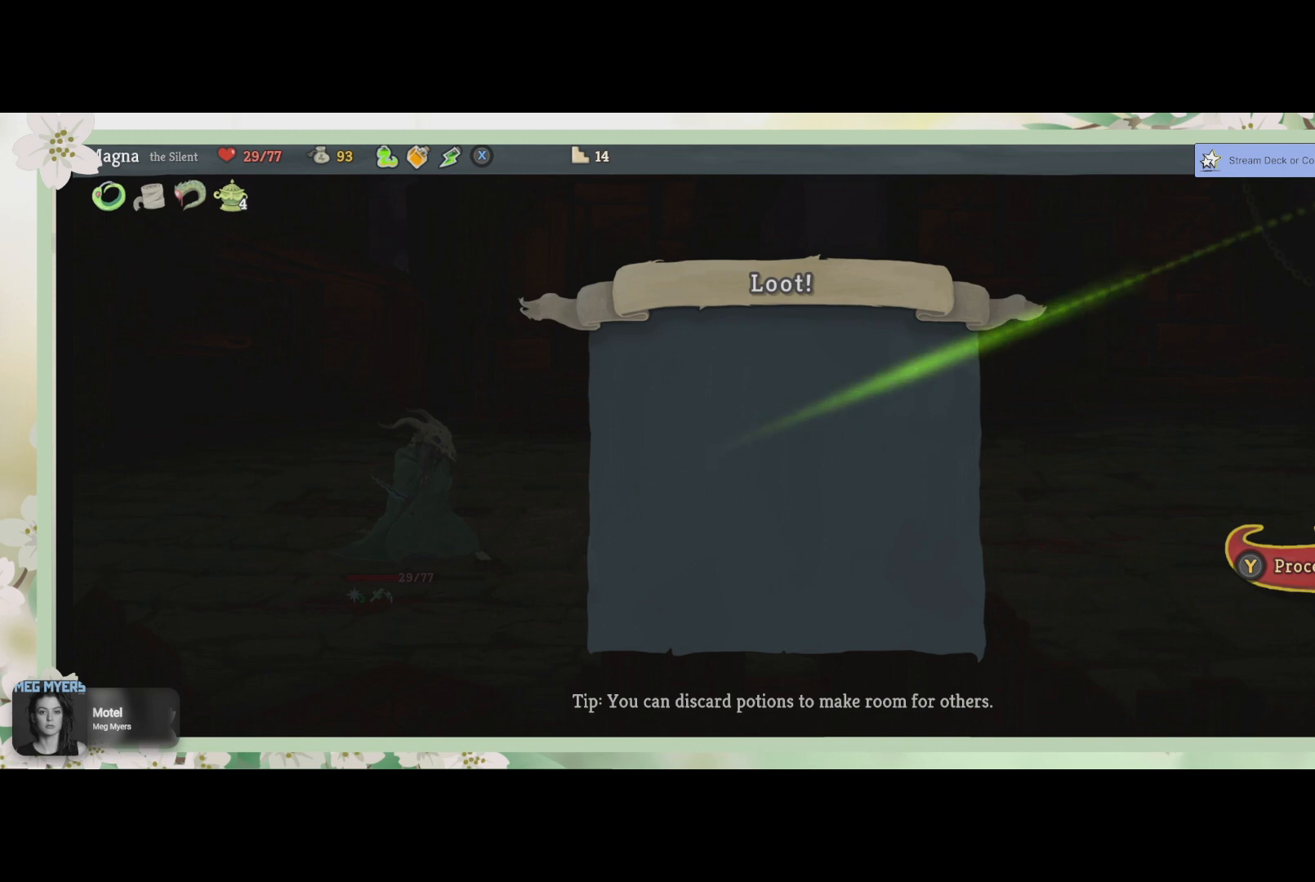
{"buttons": [], "left_stick": "center", "right_stick": "center", "events": []}
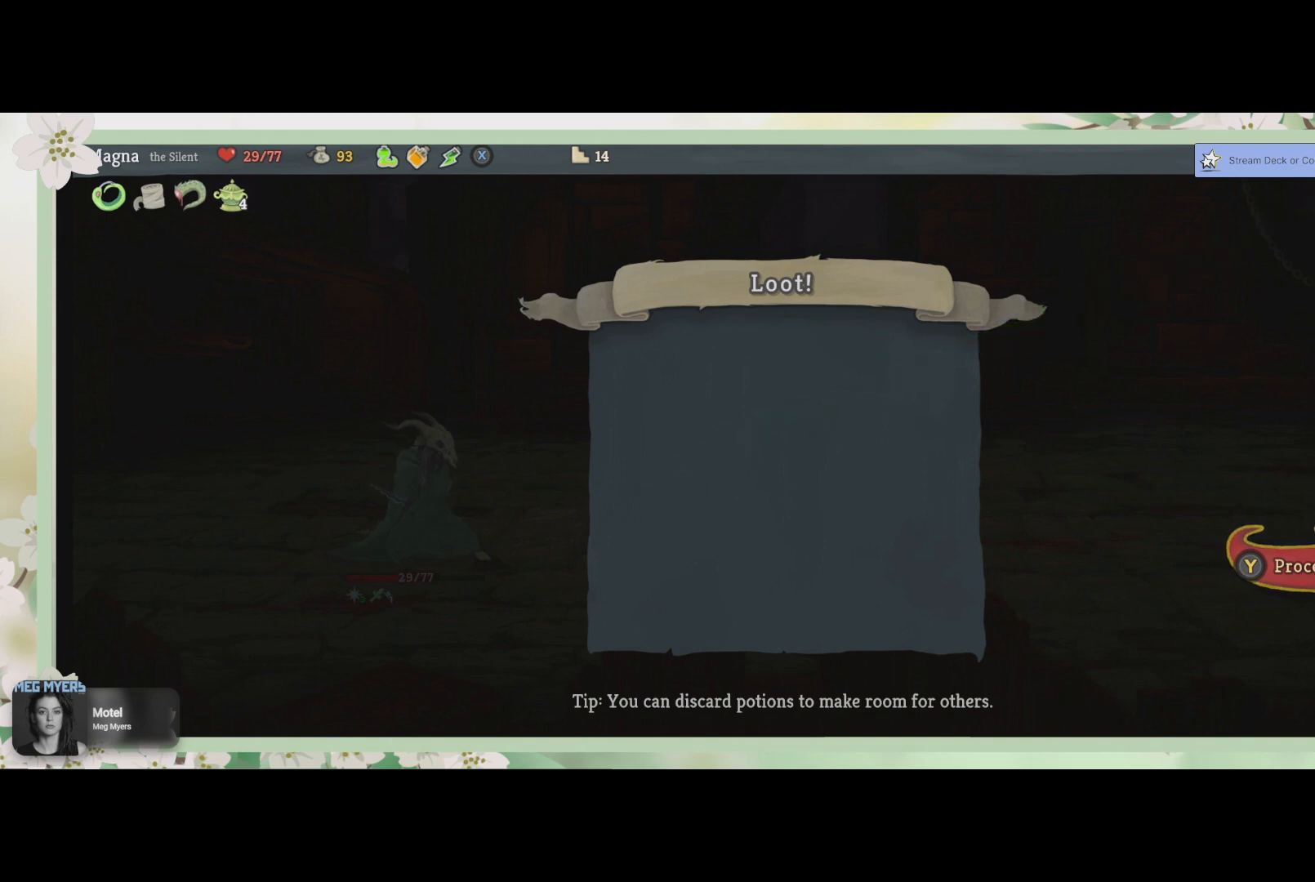
{"buttons": [], "left_stick": "center", "right_stick": "center", "events": []}
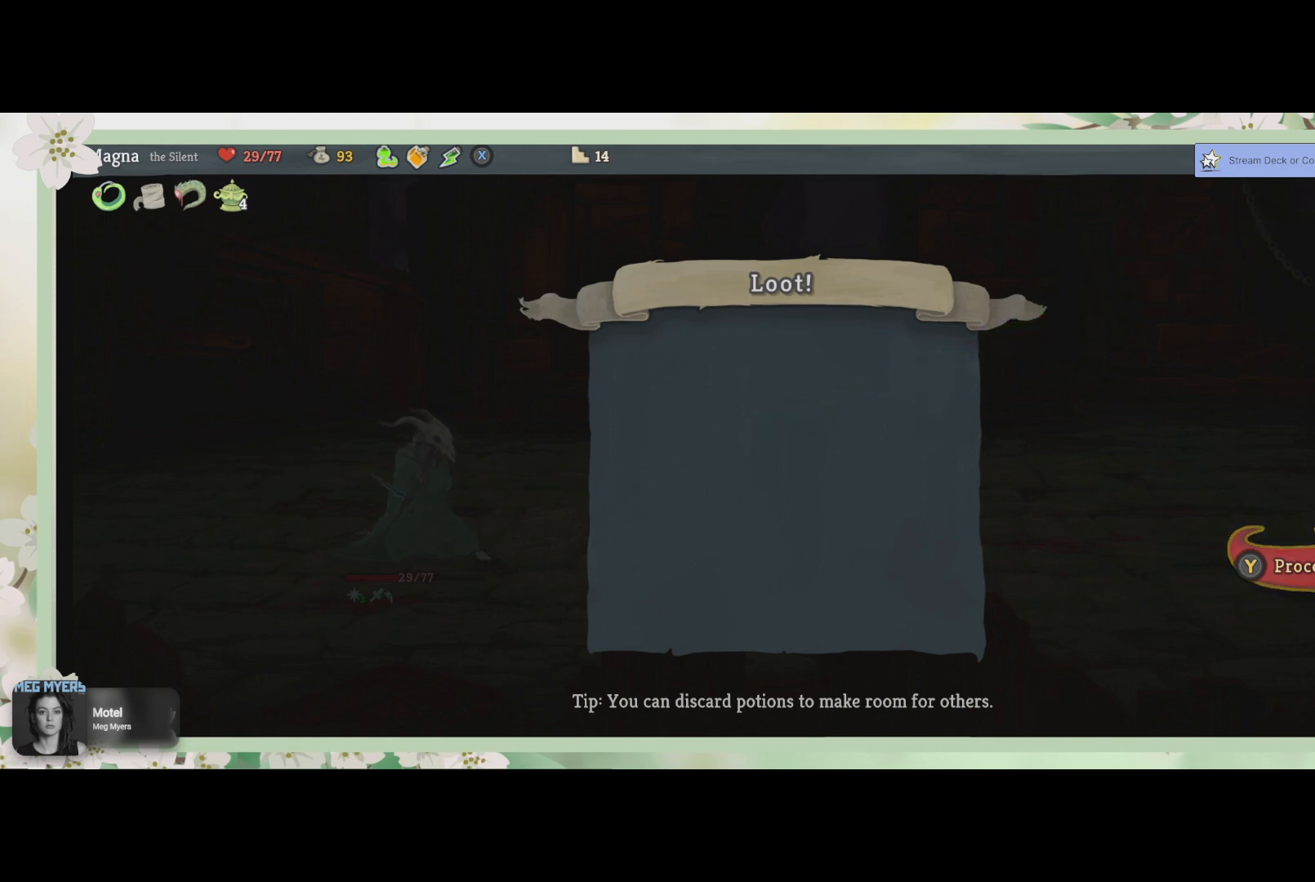
{"buttons": [], "left_stick": "center", "right_stick": "center", "events": [[300, "TRIANGLE", "down"], [367, "TRIANGLE", "up"]]}
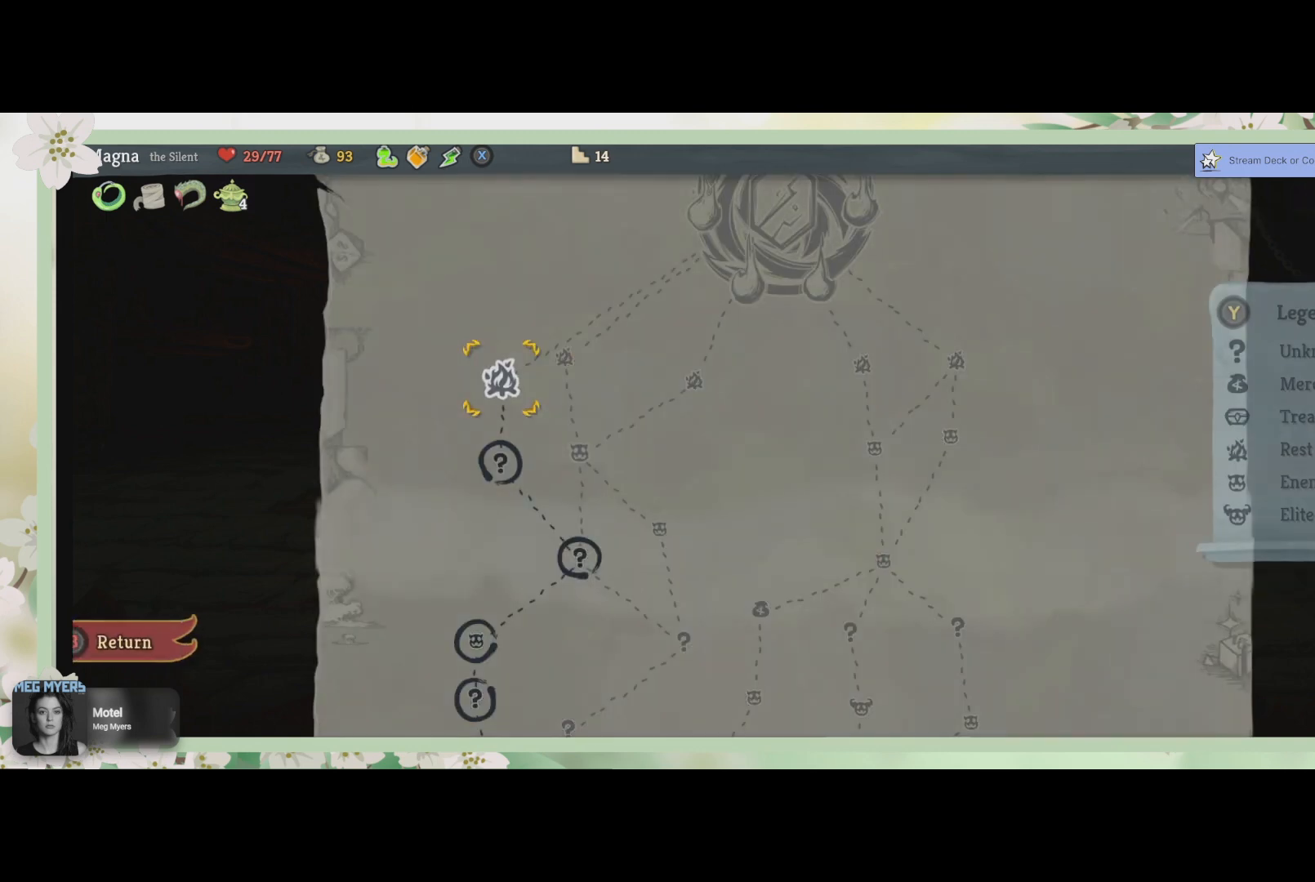
{"buttons": [], "left_stick": "center", "right_stick": "center", "events": []}
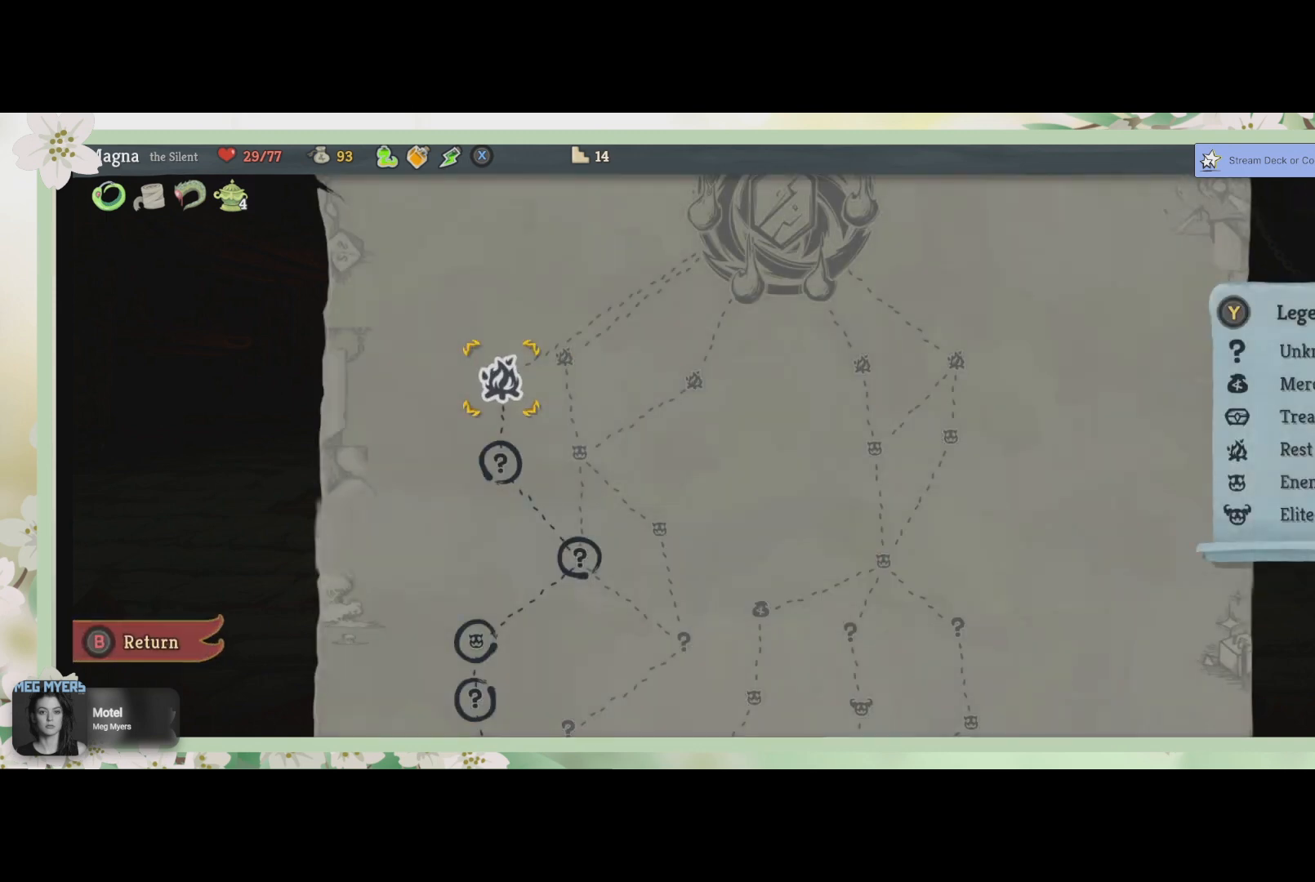
{"buttons": ["CROSS"], "left_stick": "center", "right_stick": "center", "events": [[433, "CROSS", "down"]]}
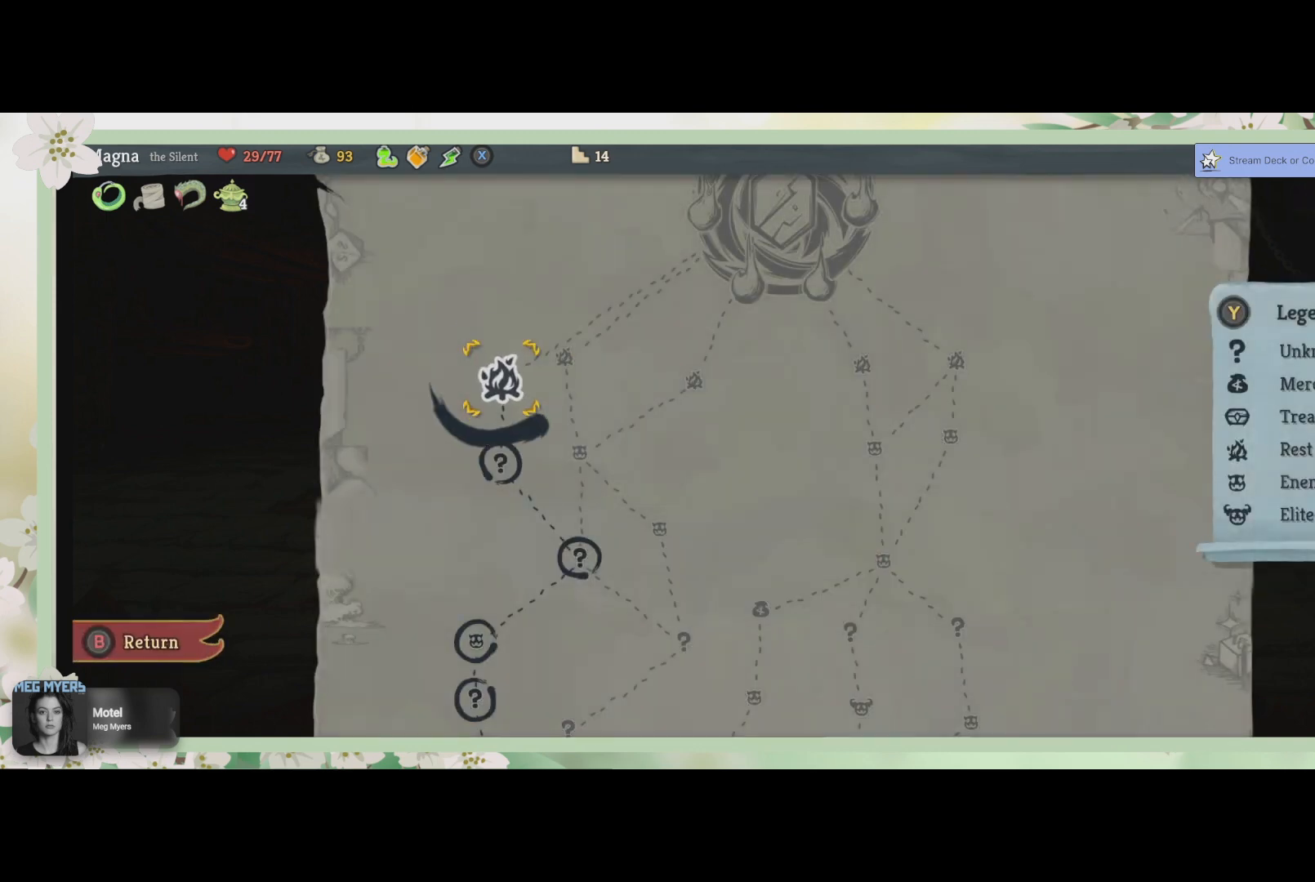
{"buttons": [], "left_stick": "center", "right_stick": "center", "events": [[67, "CROSS", "up"]]}
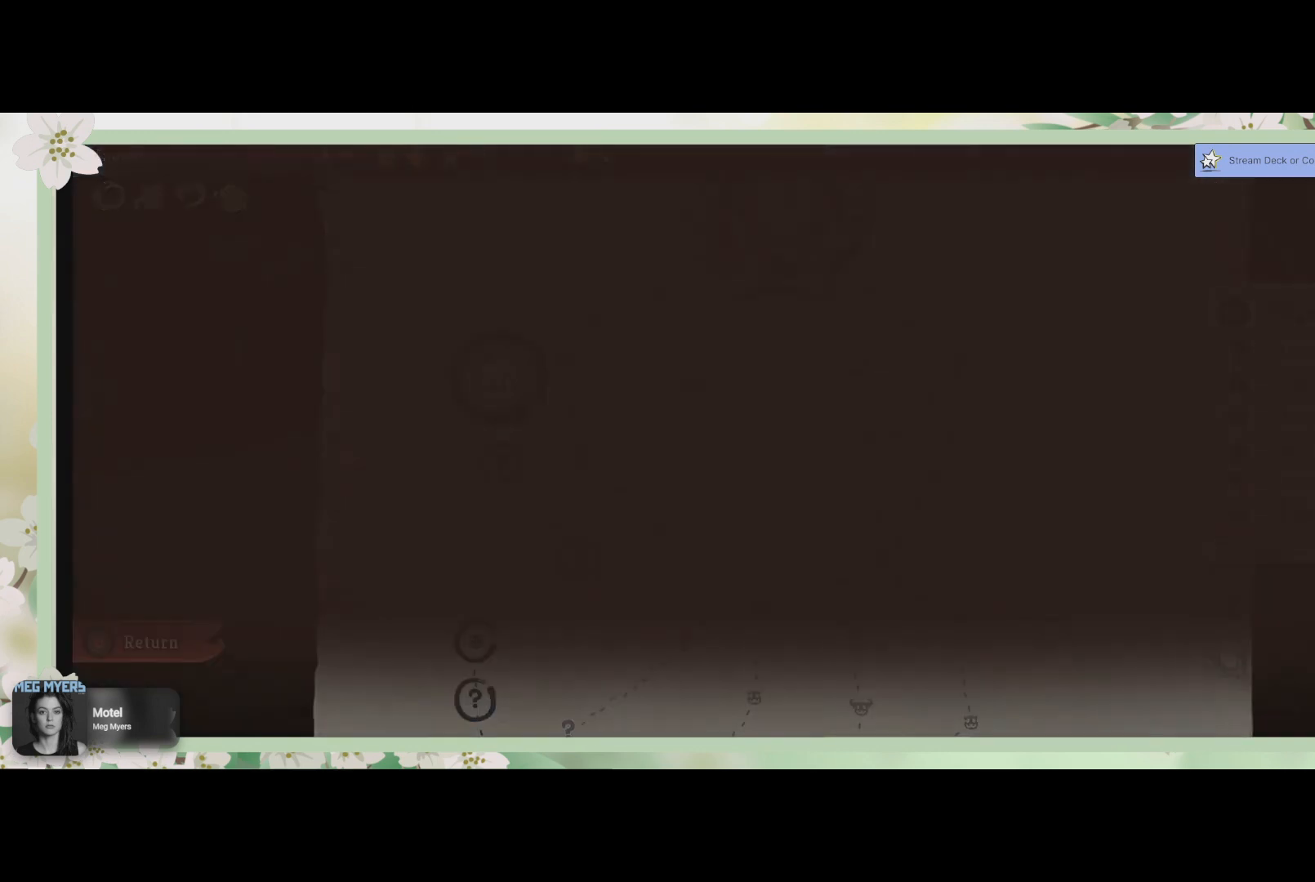
{"buttons": [], "left_stick": "center", "right_stick": "center", "events": []}
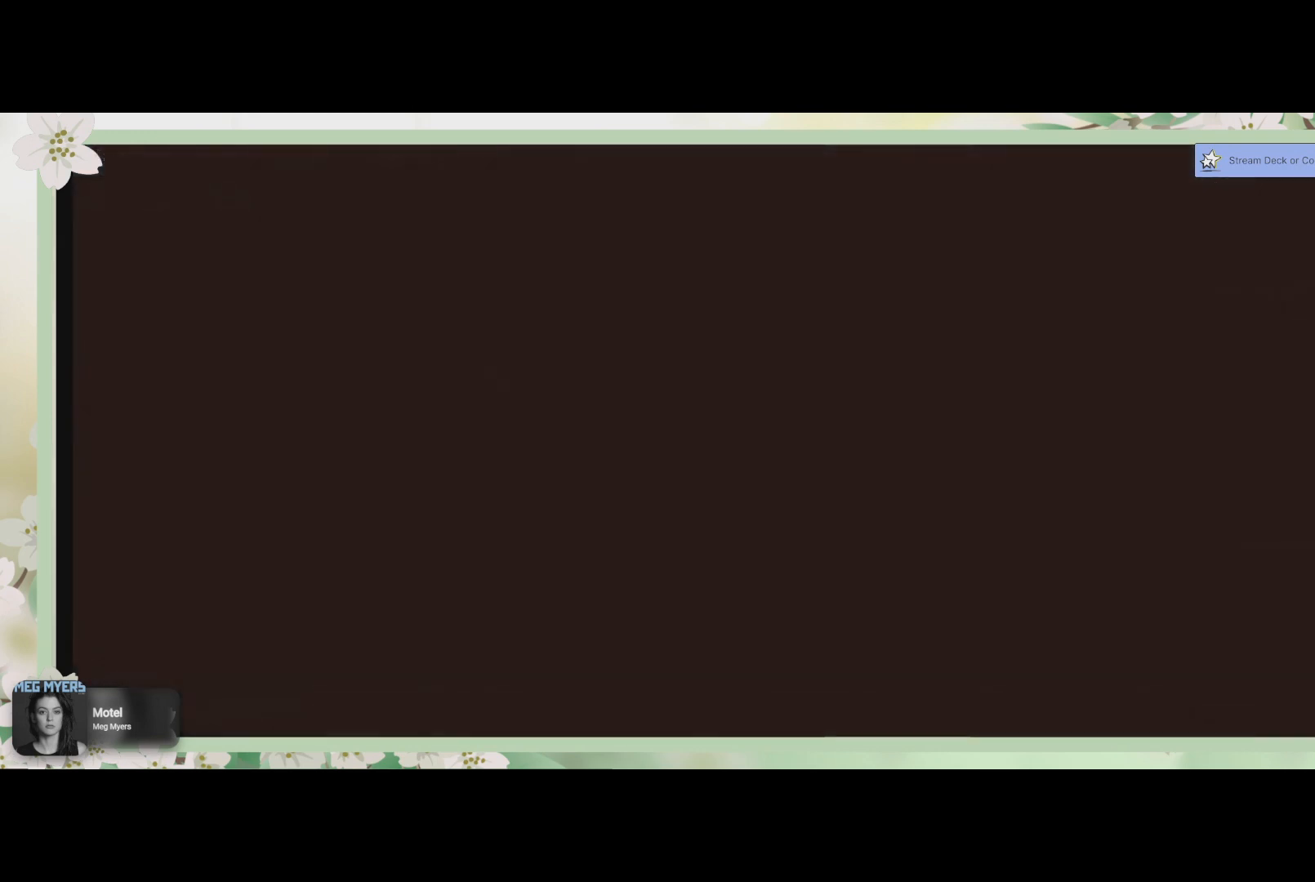
{"buttons": [], "left_stick": "center", "right_stick": "center", "events": []}
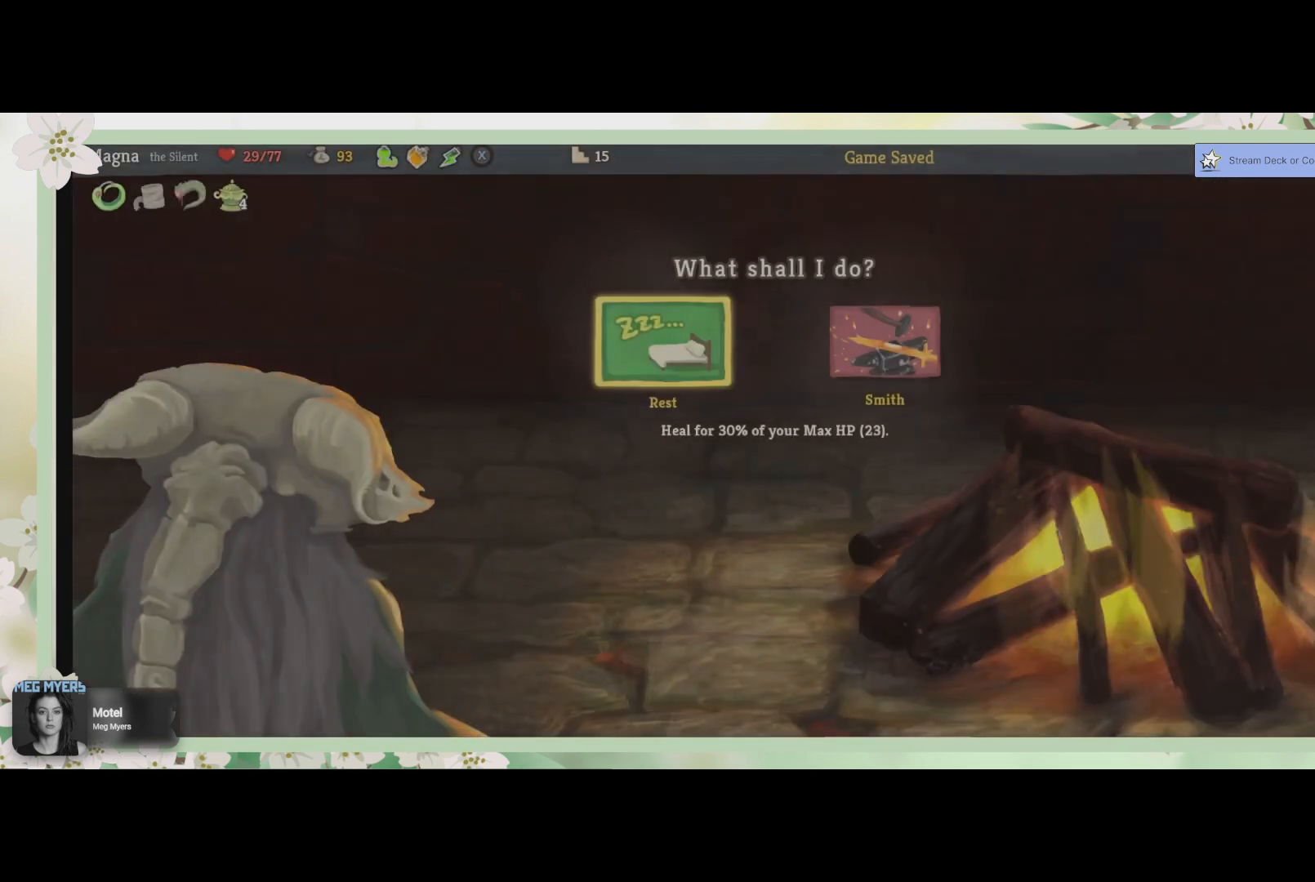
{"buttons": [], "left_stick": "center", "right_stick": "center", "events": [[333, "CROSS", "down"], [467, "CROSS", "up"]]}
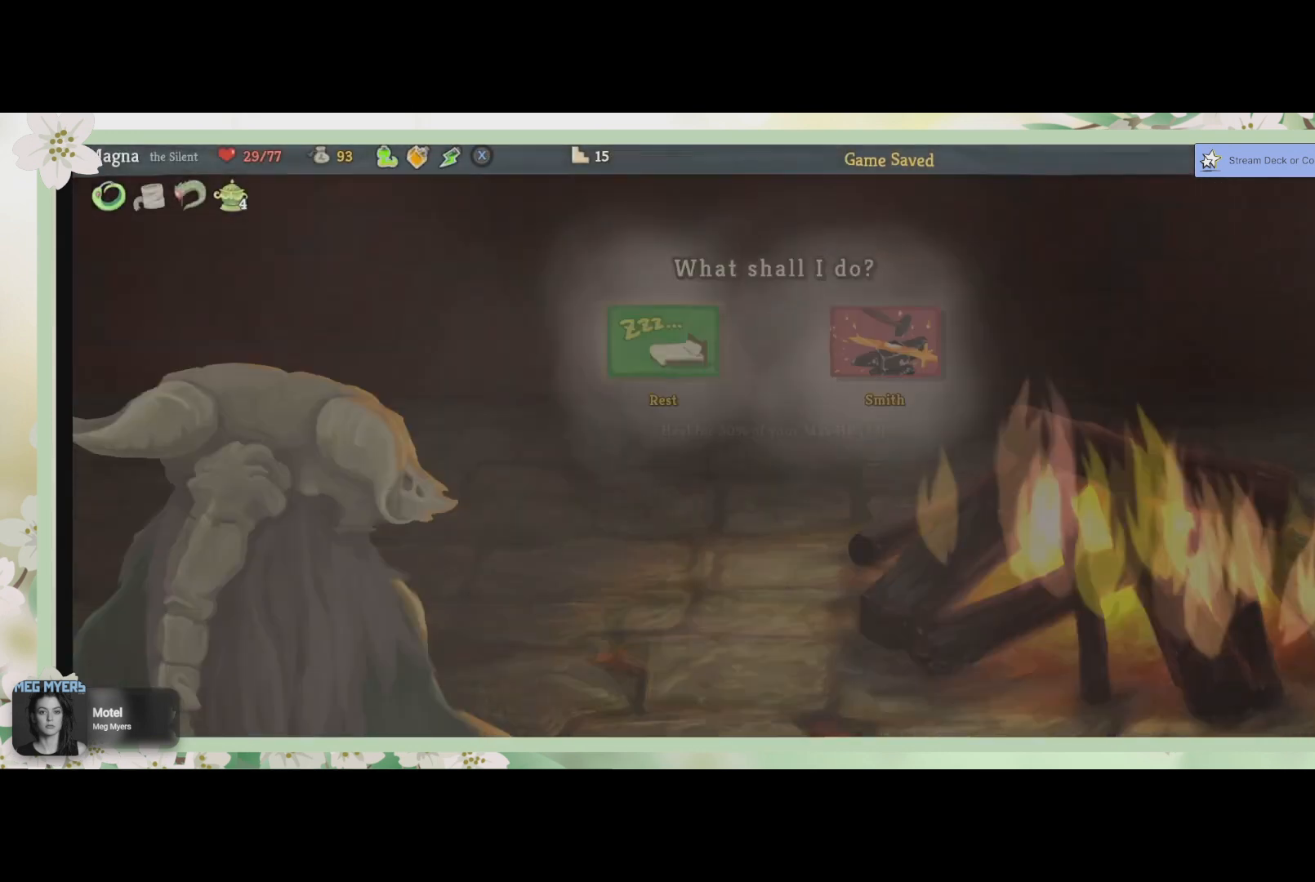
{"buttons": [], "left_stick": "center", "right_stick": "center", "events": []}
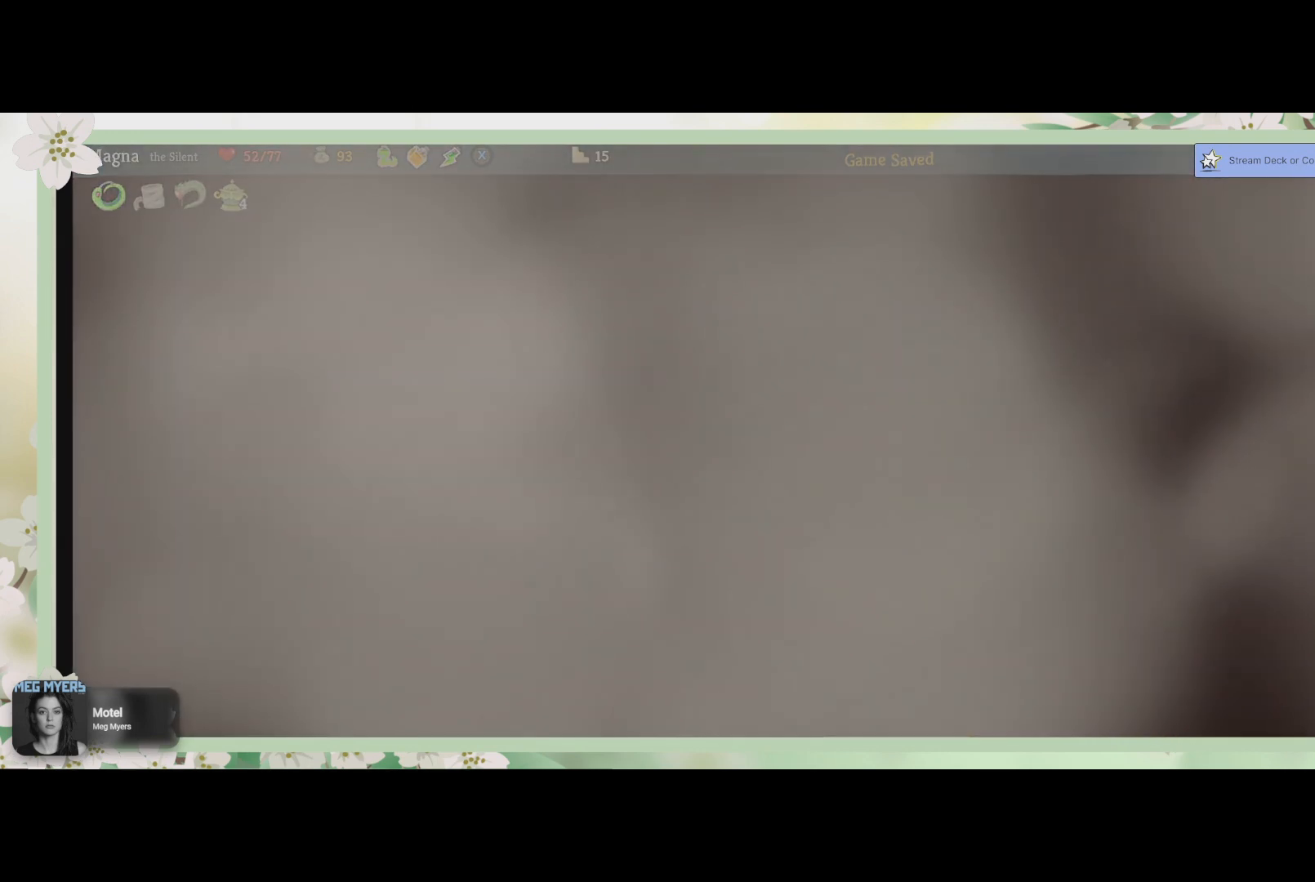
{"buttons": [], "left_stick": "center", "right_stick": "center", "events": []}
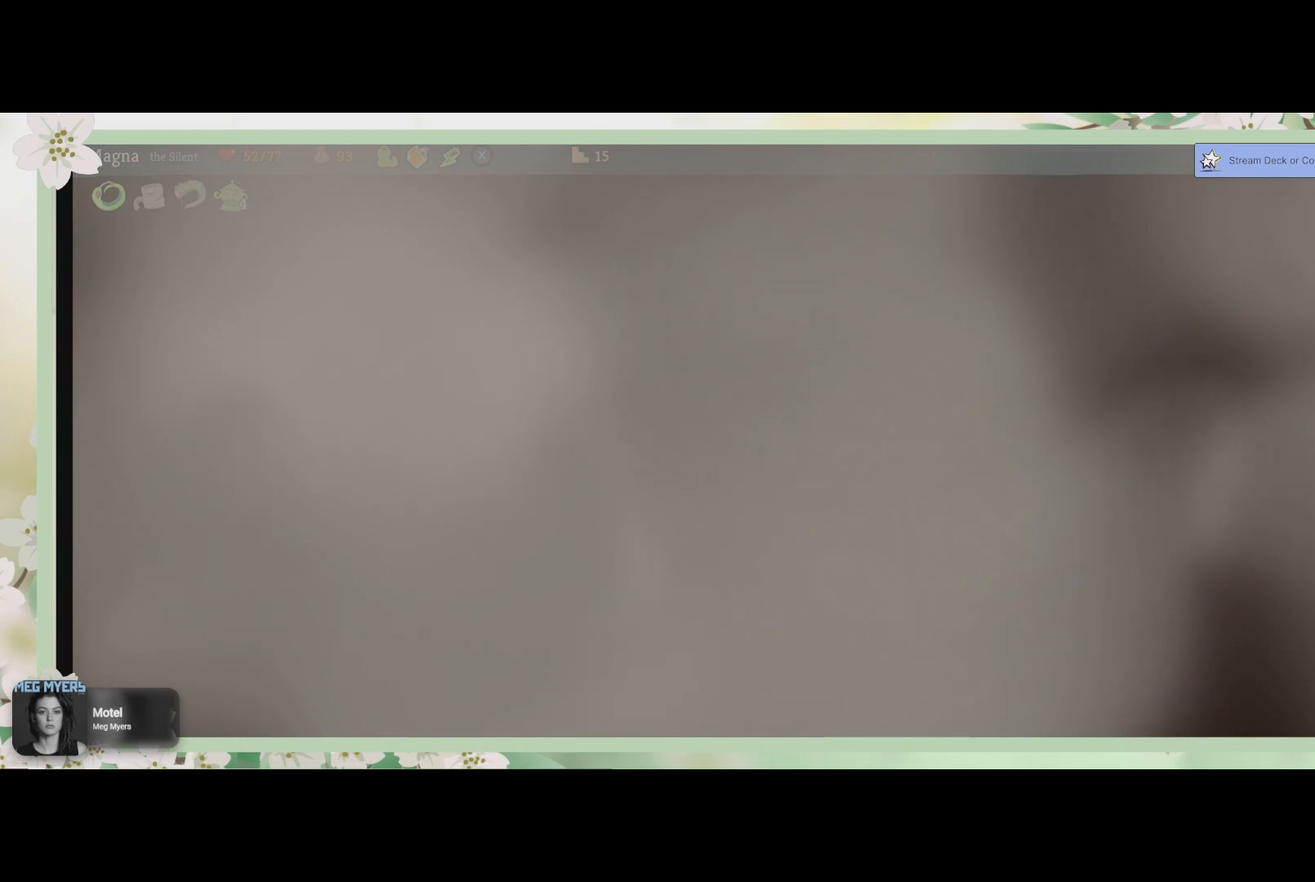
{"buttons": [], "left_stick": "center", "right_stick": "center", "events": []}
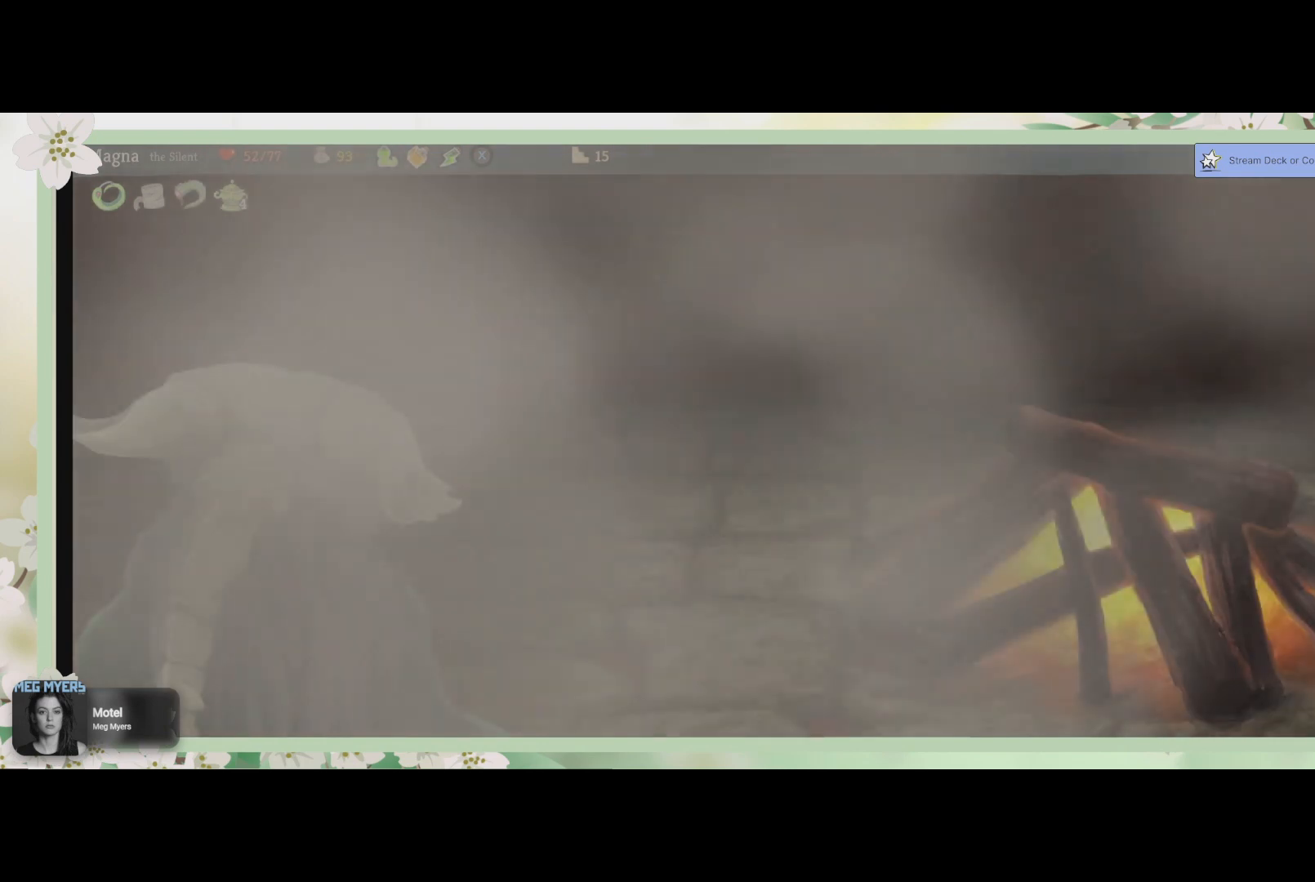
{"buttons": [], "left_stick": "center", "right_stick": "center", "events": []}
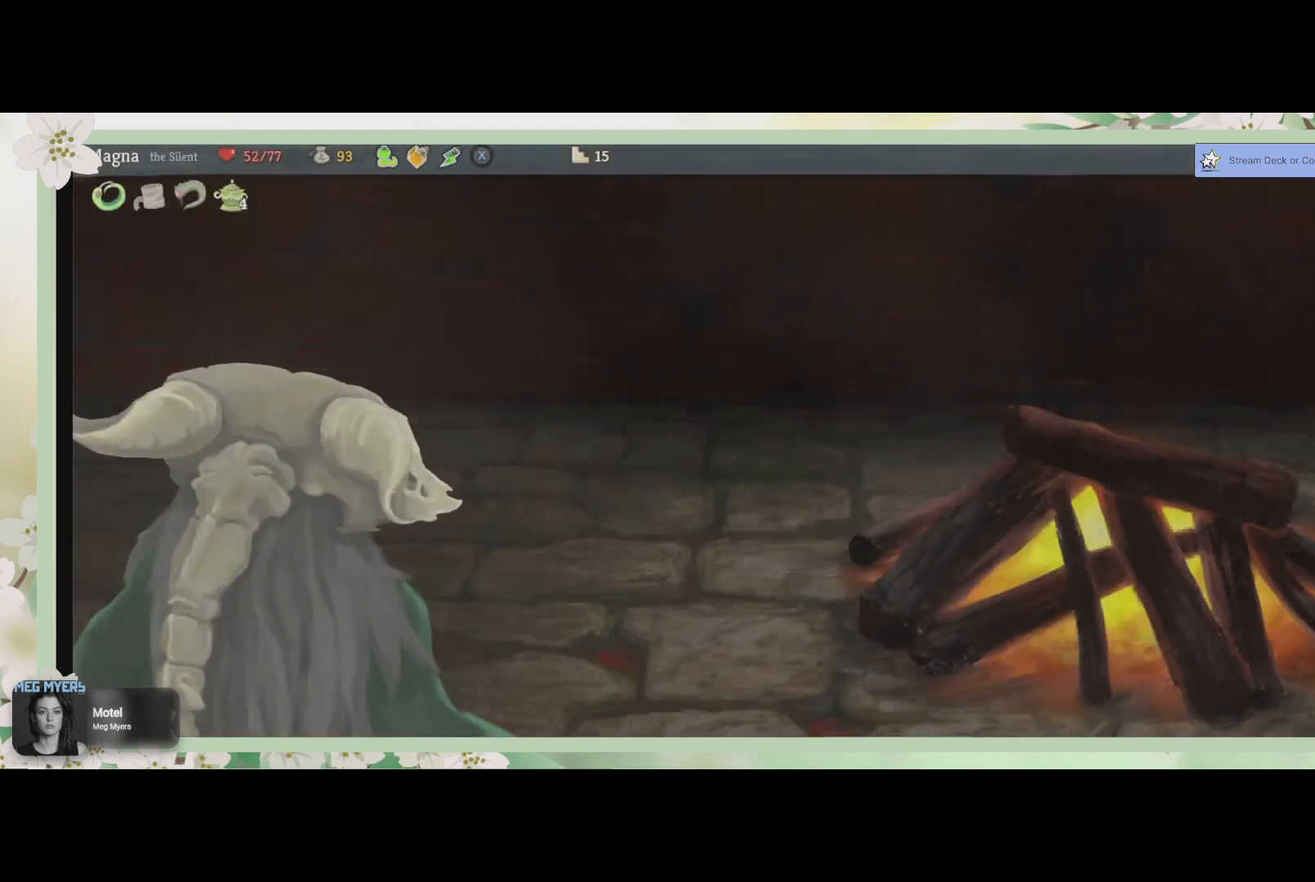
{"buttons": [], "left_stick": "center", "right_stick": "center", "events": []}
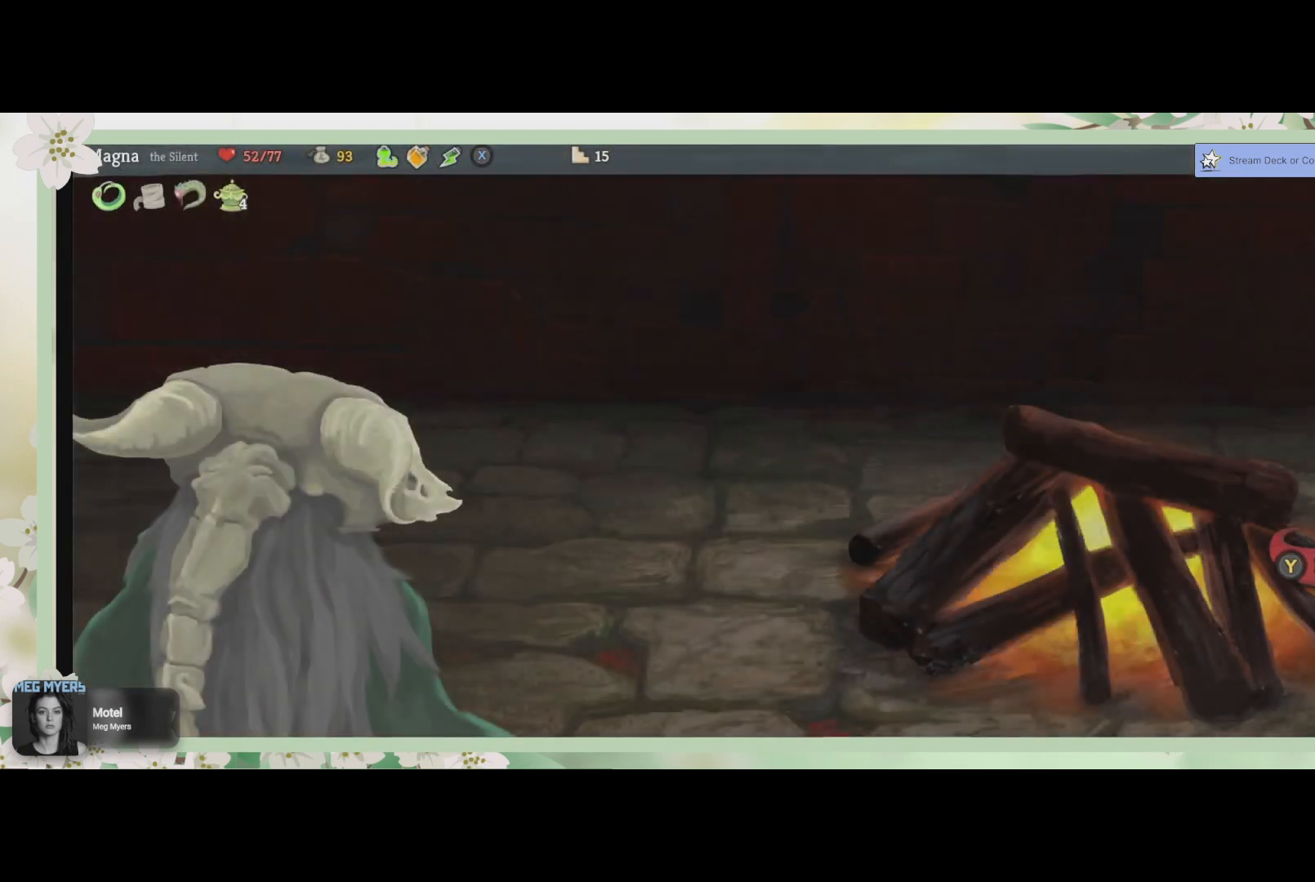
{"buttons": [], "left_stick": "center", "right_stick": "center", "events": [[433, "CIRCLE", "down"], [500, "CIRCLE", "up"]]}
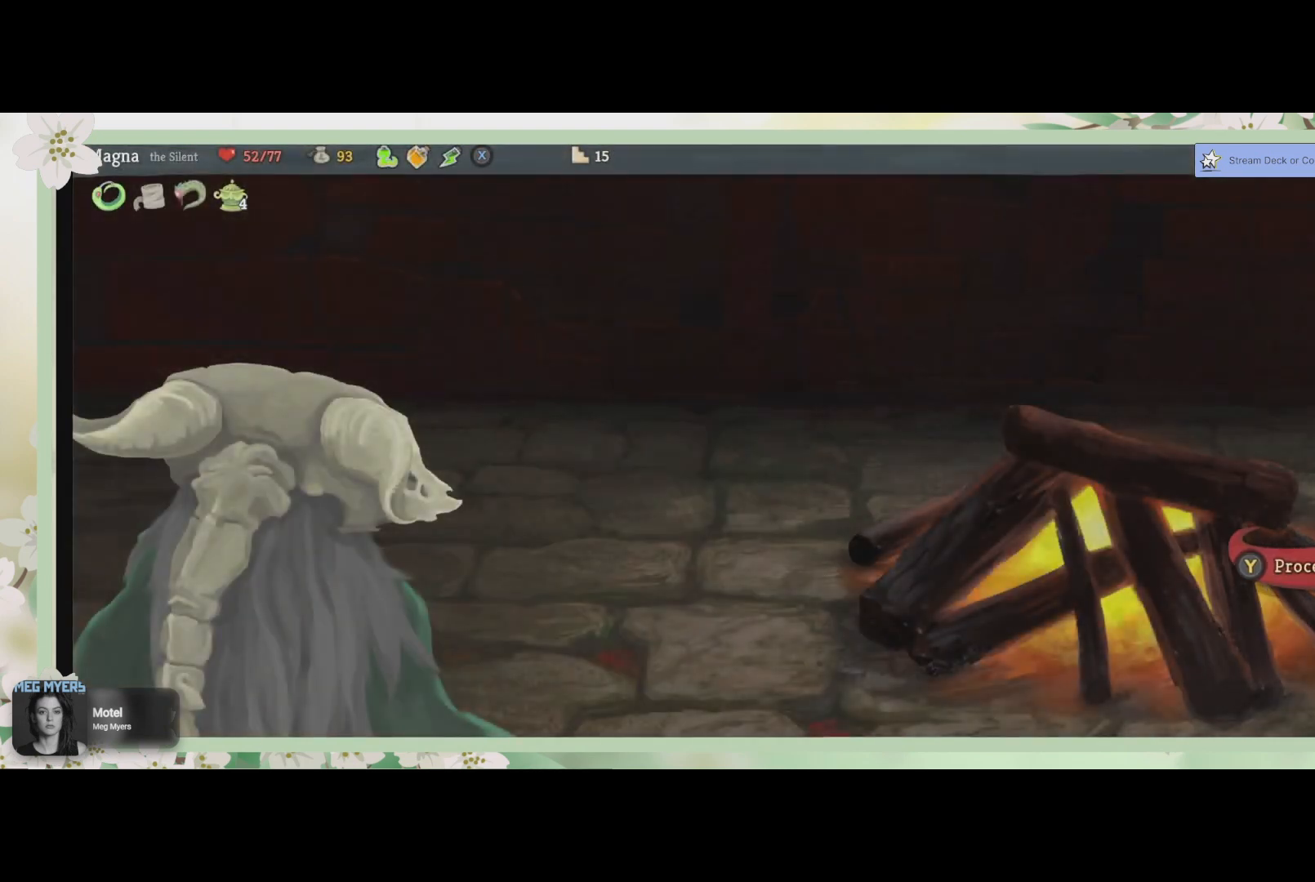
{"buttons": [], "left_stick": "center", "right_stick": "center", "events": [[200, "TRIANGLE", "down"], [333, "TRIANGLE", "up"]]}
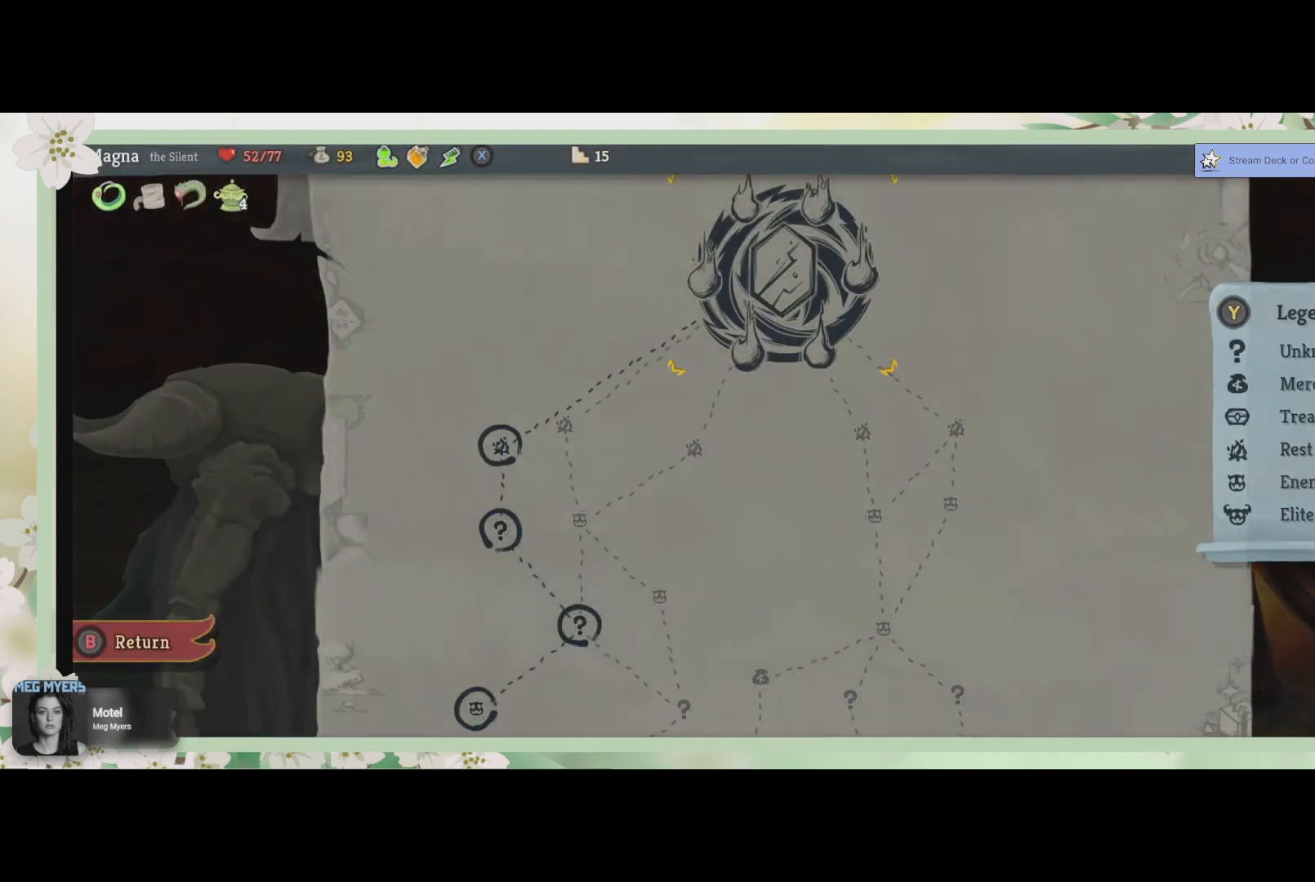
{"buttons": [], "left_stick": "center", "right_stick": "center", "events": []}
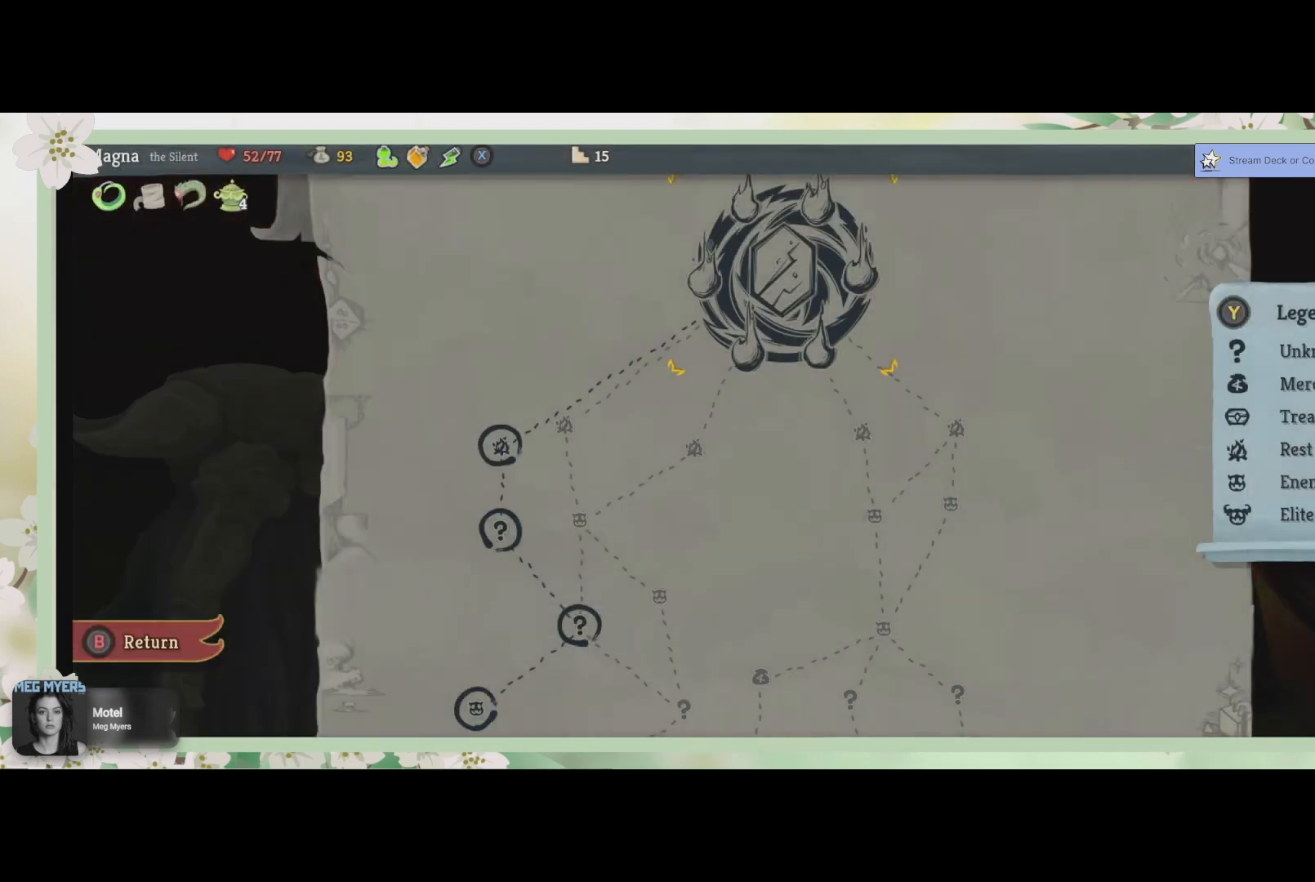
{"buttons": [], "left_stick": "center", "right_stick": "center", "events": []}
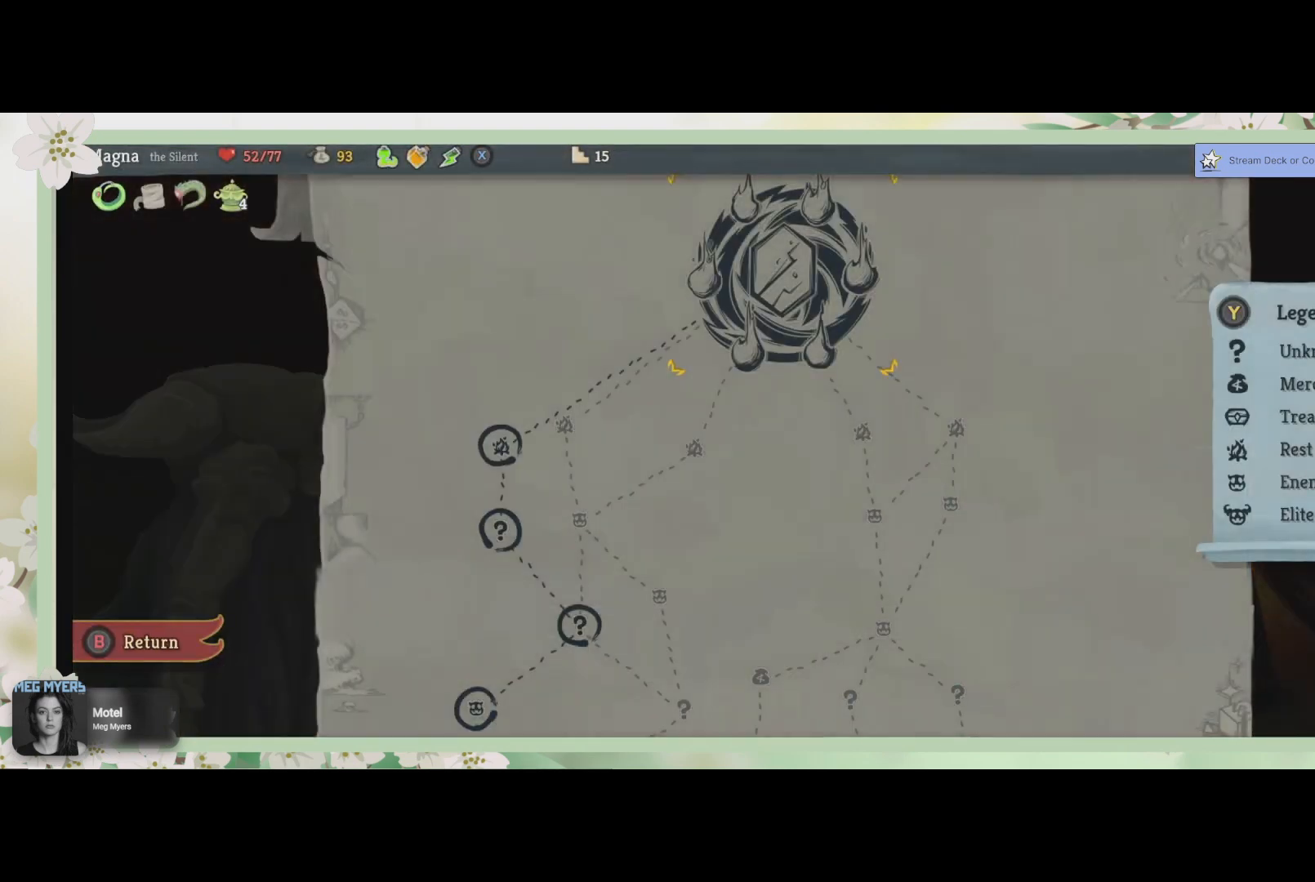
{"buttons": [], "left_stick": "center", "right_stick": "center", "events": []}
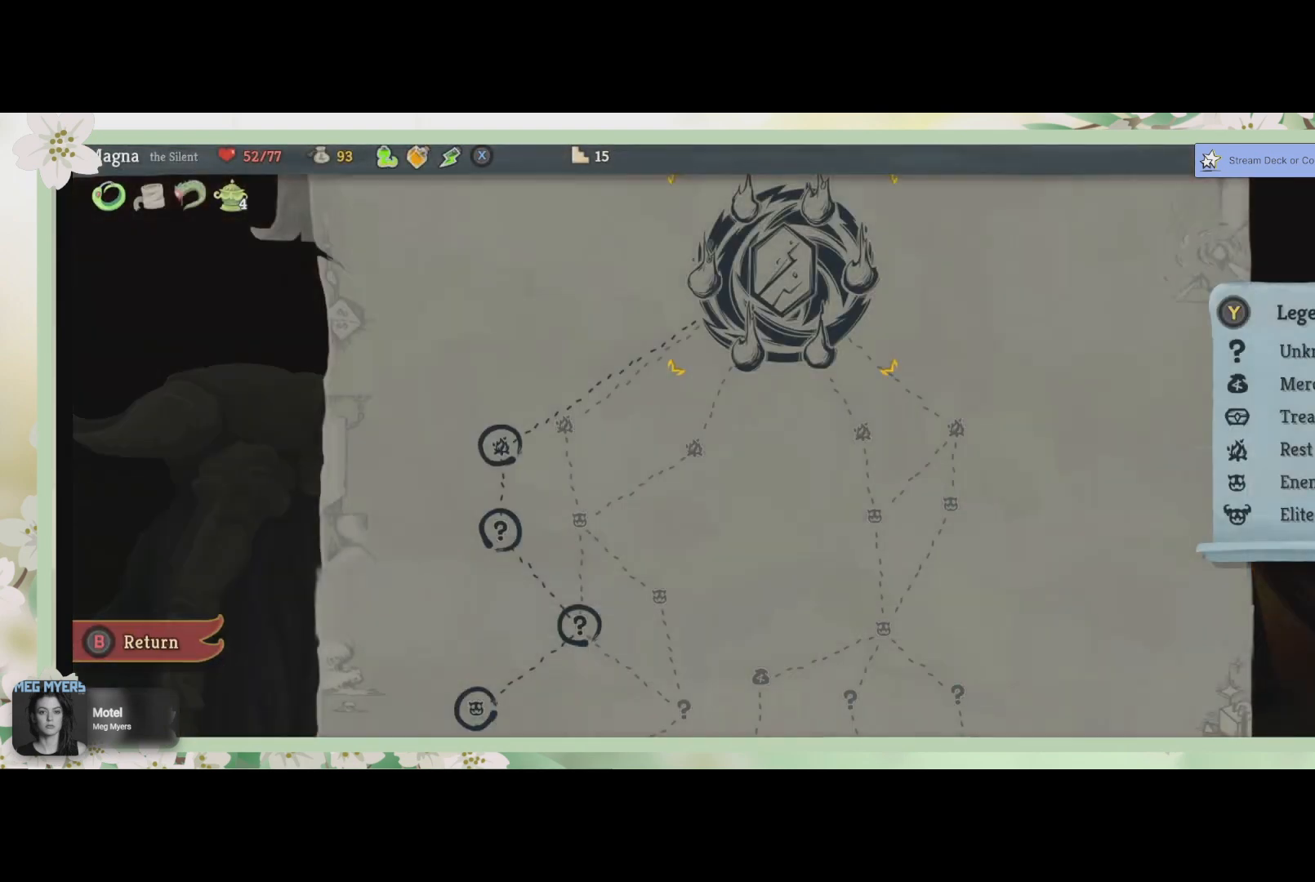
{"buttons": [], "left_stick": "center", "right_stick": "center", "events": [[33, "CROSS", "down"], [133, "CROSS", "up"]]}